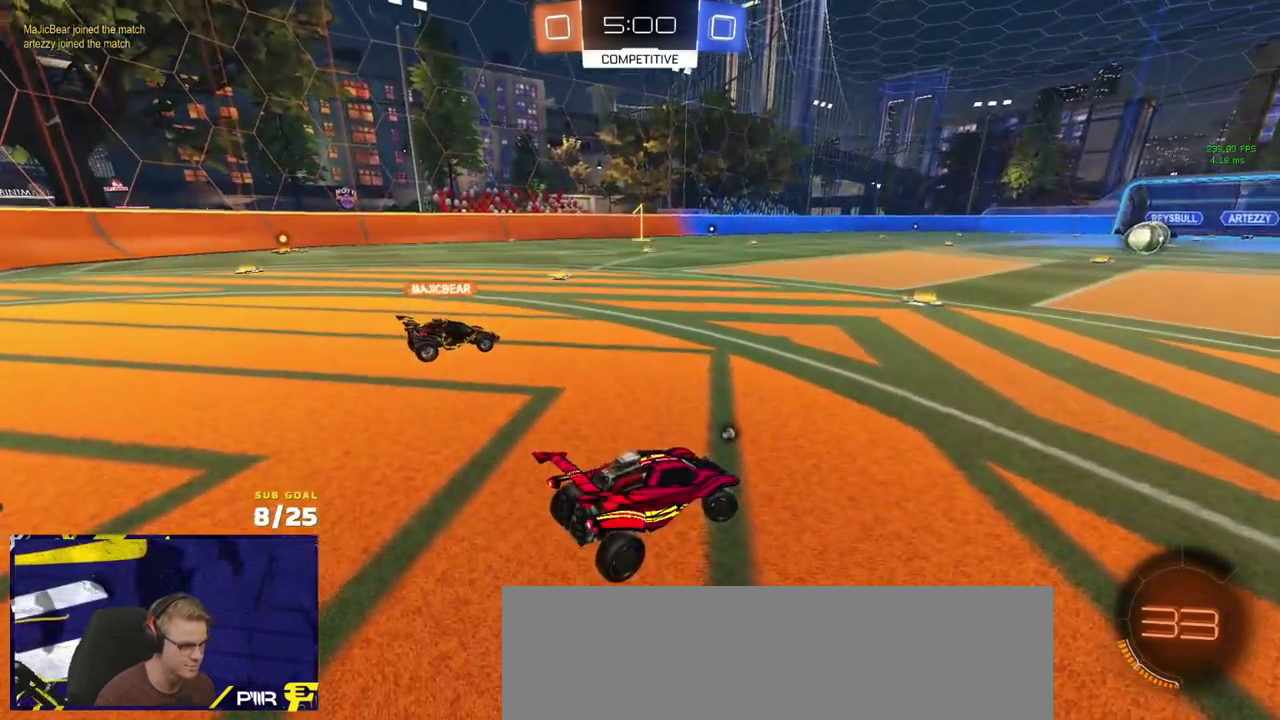
Gameplay with a controller (Xbox layout); each line is a JSON object with the inputs held at the frame after it. "events" lists button and stick changes between this image and that frame as [ms after this image, input, new state], when the widget could be followed in between.
{"buttons": ["R1", "R2"], "left_stick": "right", "right_stick": "center", "events": [[317, "right_stick", "center"], [433, "Y", "down"], [500, "Y", "up"]]}
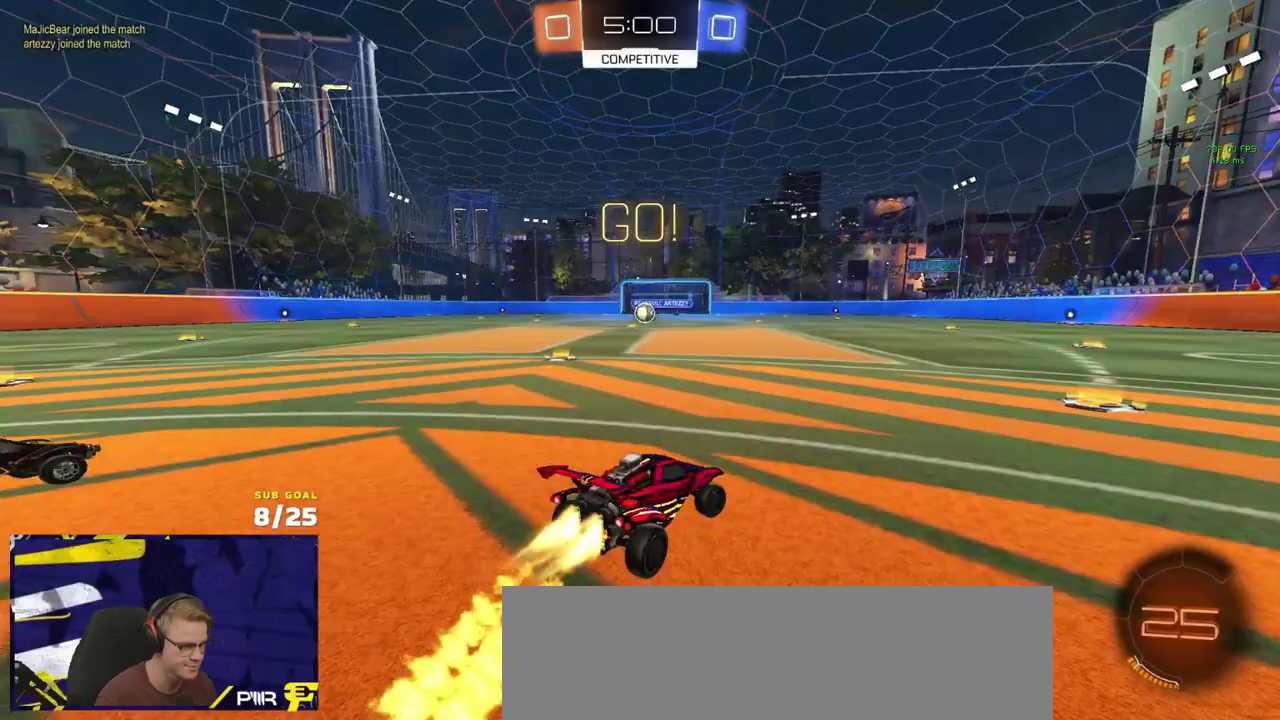
{"buttons": ["A", "R1", "R2", "L3"], "left_stick": "up", "right_stick": "center", "events": [[417, "A", "down"], [433, "L3", "down"], [467, "A", "up"], [467, "left_stick", "up"], [500, "A", "down"]]}
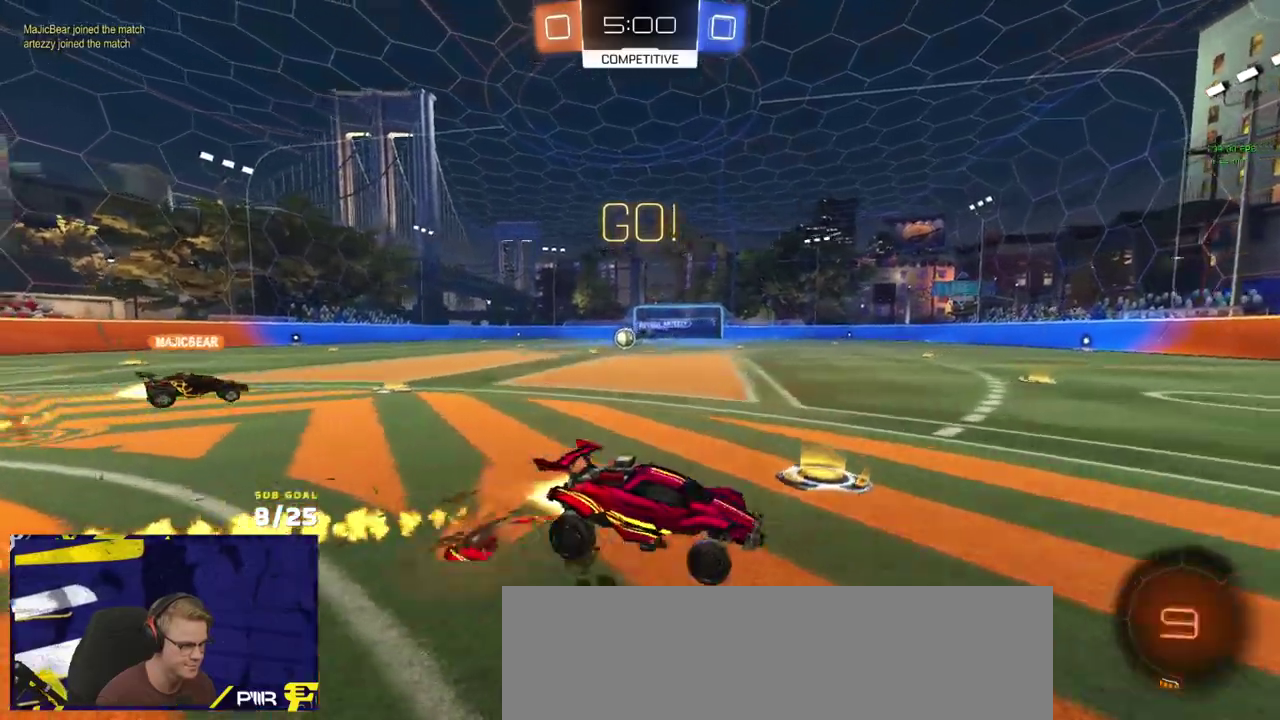
{"buttons": ["R1", "R2", "L3"], "left_stick": "down", "right_stick": "center", "events": [[17, "left_stick", "up-left"], [67, "R2", "up"], [83, "left_stick", "down-left"], [117, "A", "up"], [183, "Y", "down"], [200, "R2", "down"], [250, "left_stick", "down"], [267, "Y", "up"], [333, "left_stick", "down-right"], [500, "left_stick", "down"]]}
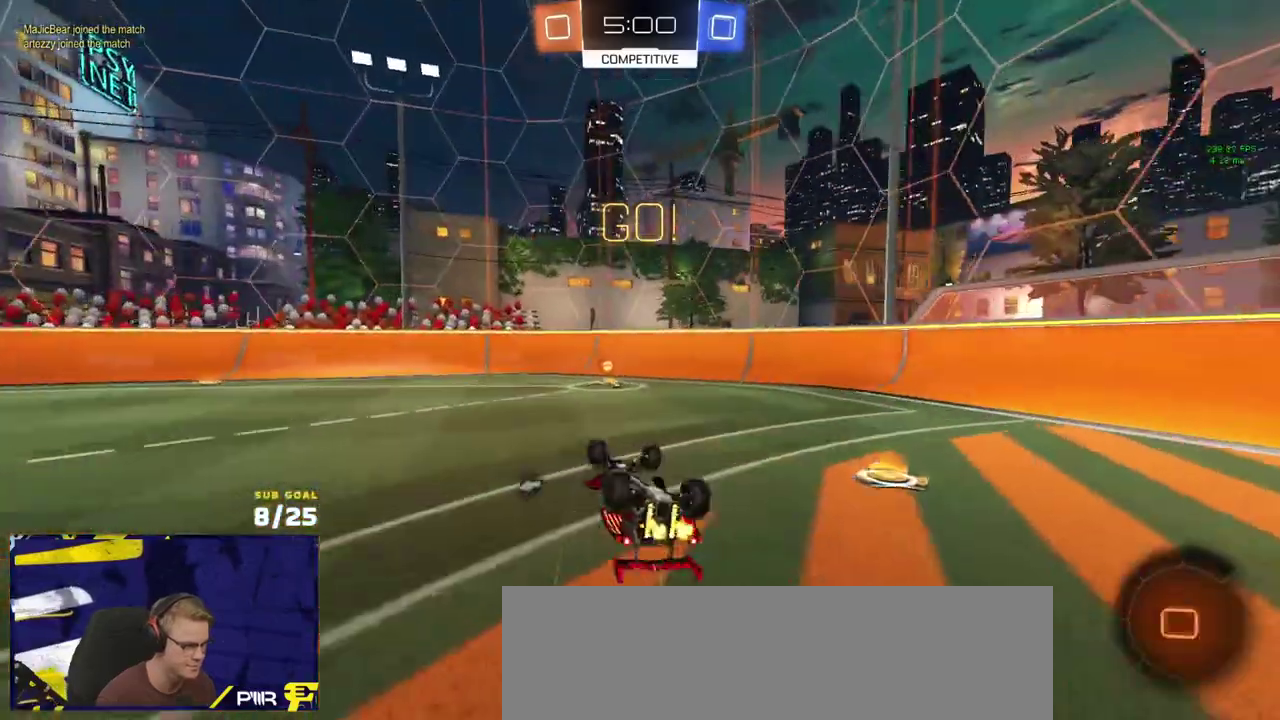
{"buttons": ["R2"], "left_stick": "up-left", "right_stick": "center"}
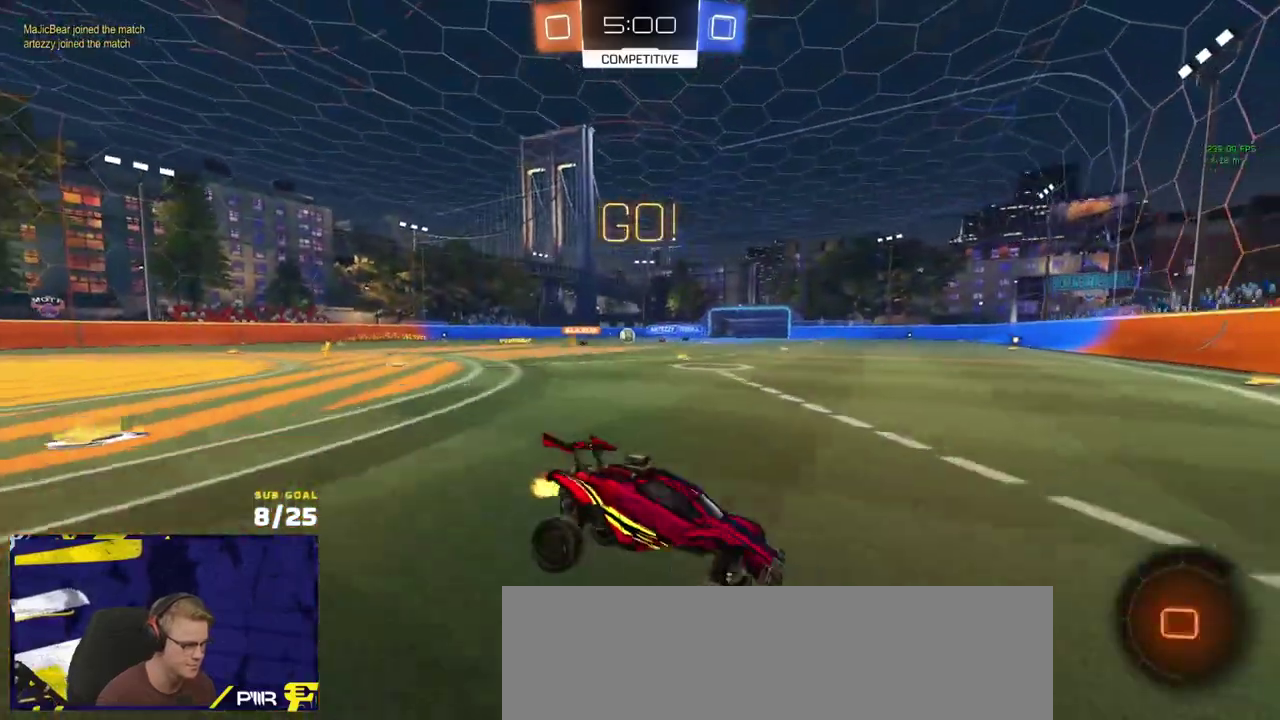
{"buttons": ["R2"], "left_stick": "up-left", "right_stick": "center", "events": []}
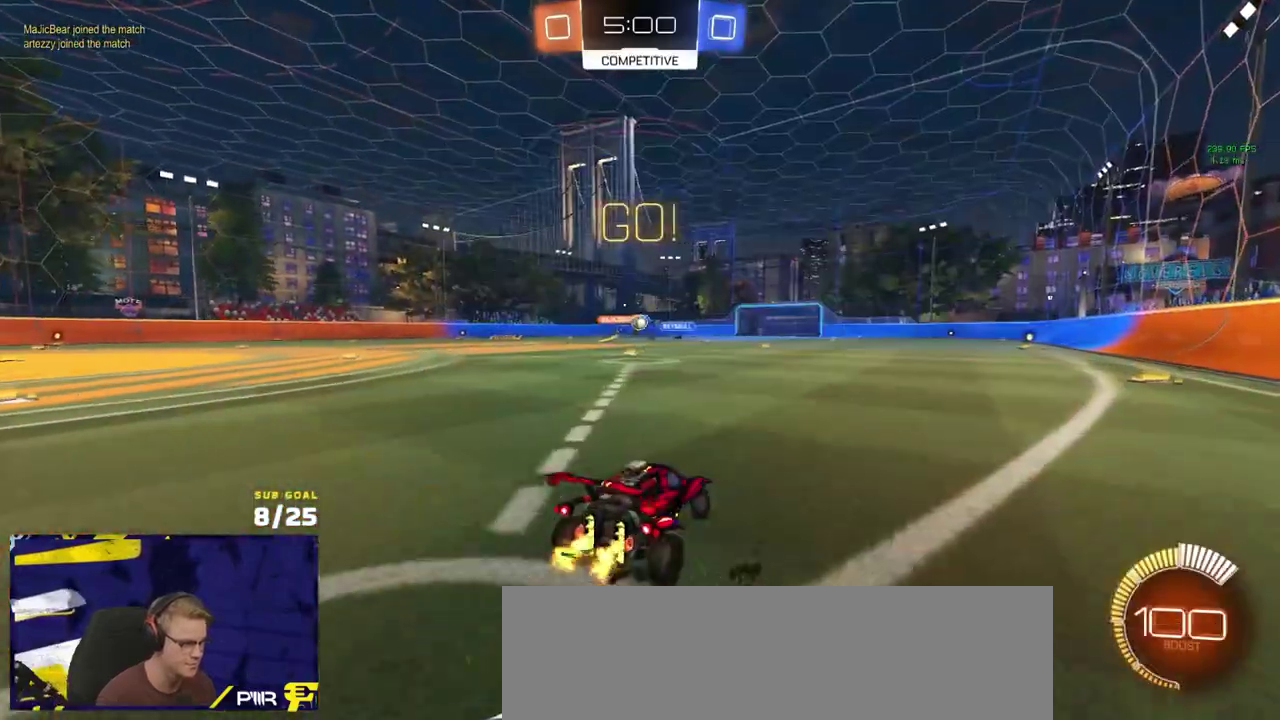
{"buttons": ["R2"], "left_stick": "center", "right_stick": "center", "events": [[150, "left_stick", "right"], [217, "R1", "down"], [450, "left_stick", "center"], [467, "R1", "up"]]}
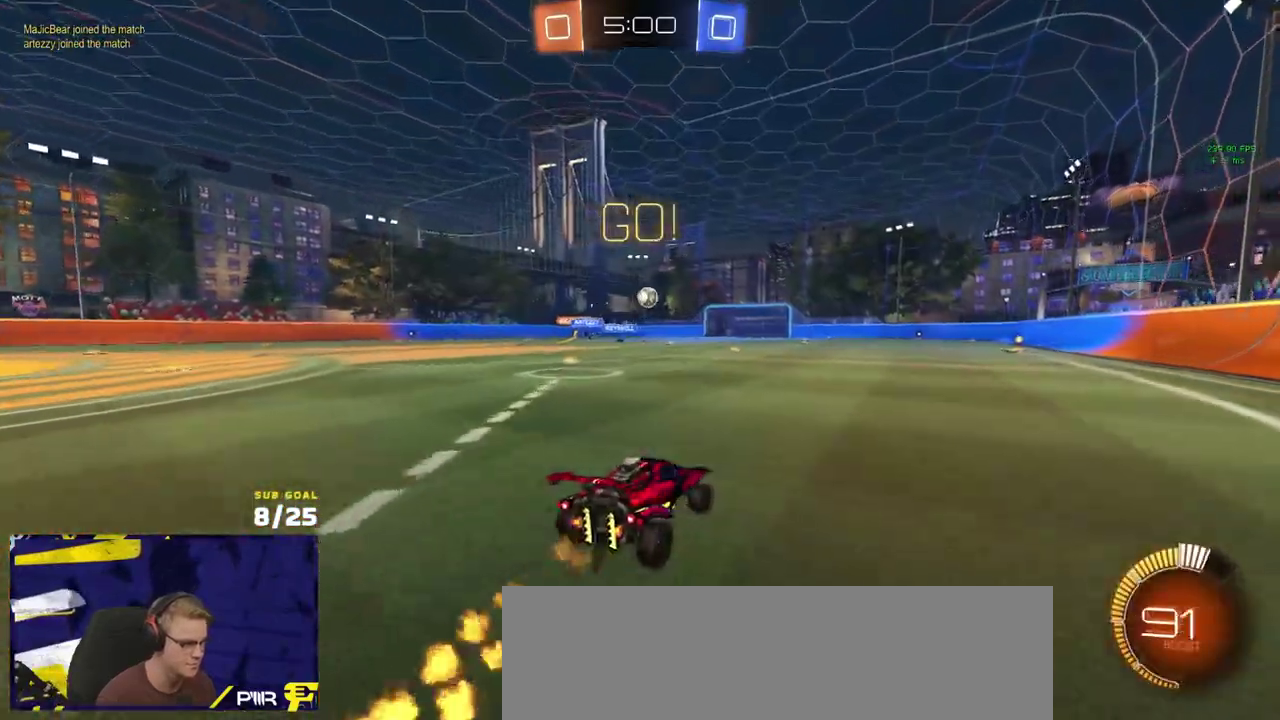
{"buttons": ["R2"], "left_stick": "up-right", "right_stick": "center", "events": [[100, "left_stick", "right"], [217, "left_stick", "left"], [283, "left_stick", "center"], [367, "A", "down"], [433, "R1", "down"], [433, "left_stick", "down"], [467, "A", "up"], [483, "R1", "up"], [500, "left_stick", "up-right"]]}
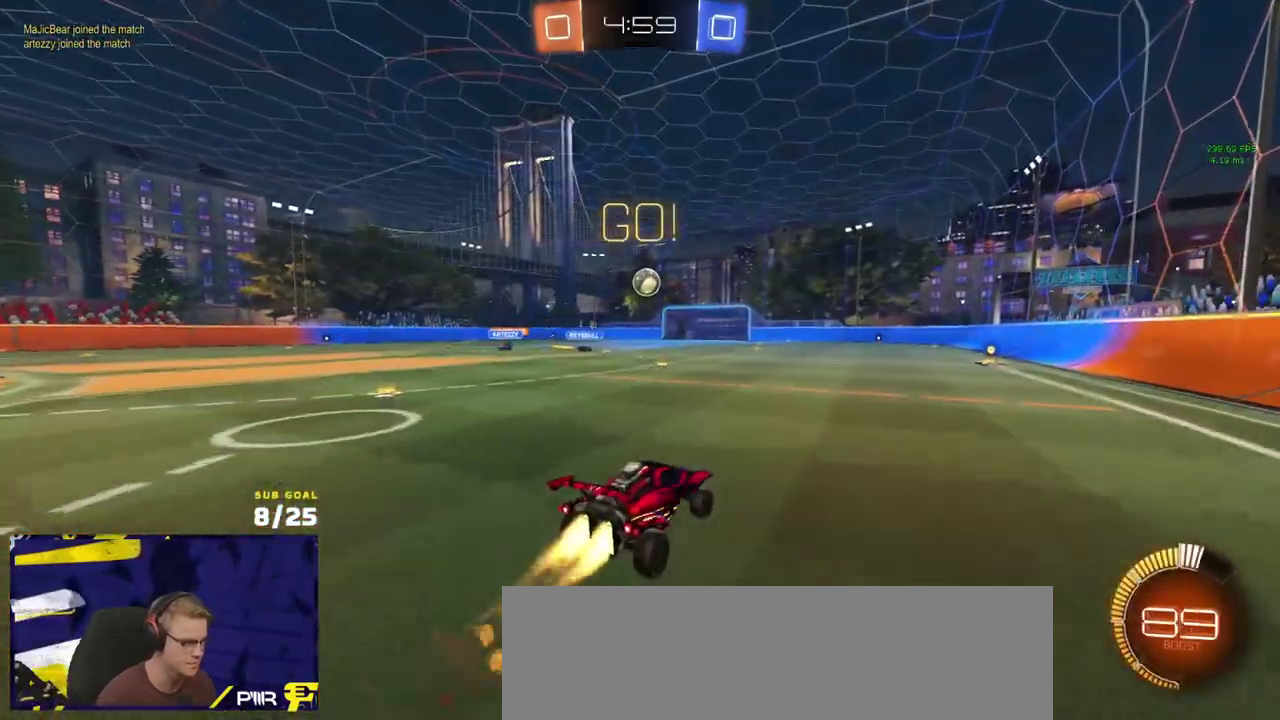
{"buttons": ["L1", "R2"], "left_stick": "left", "right_stick": "center", "events": [[150, "R1", "down"], [167, "left_stick", "down"], [267, "left_stick", "up-left"], [350, "R1", "up"], [383, "L1", "down"], [400, "R1", "down"], [433, "left_stick", "left"], [450, "R1", "up"]]}
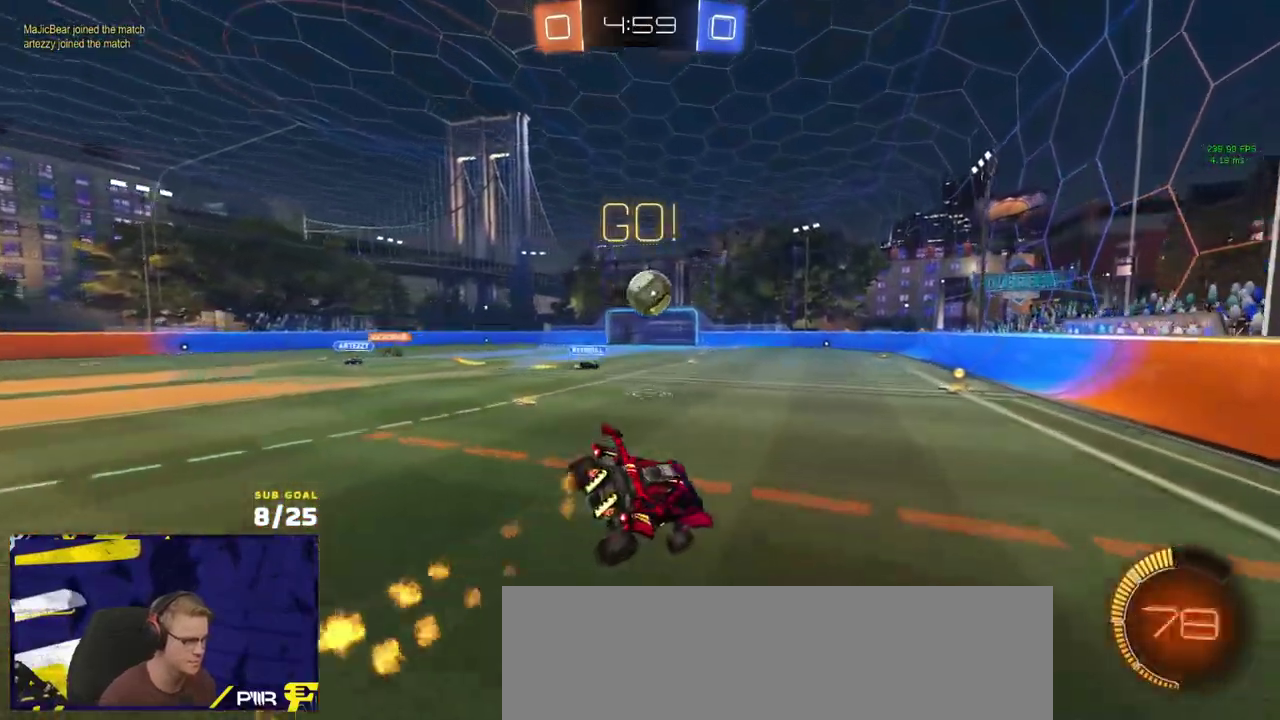
{"buttons": ["A", "R1"], "left_stick": "up-right", "right_stick": "center", "events": [[83, "left_stick", "down-left"], [133, "R1", "down"], [200, "R2", "up"], [217, "left_stick", "down-right"], [233, "L1", "up"], [233, "R1", "up"], [300, "left_stick", "right"], [367, "R1", "down"], [367, "R2", "down"], [400, "left_stick", "up-right"], [417, "A", "down"], [450, "R2", "up"]]}
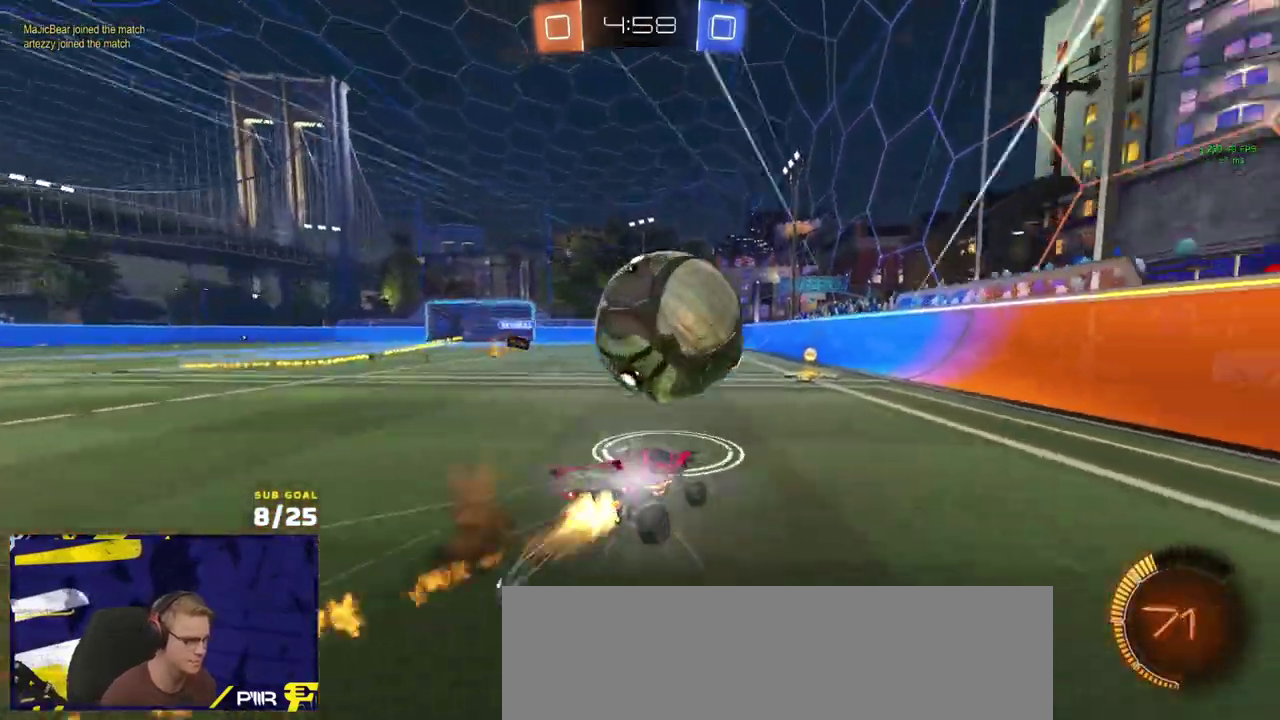
{"buttons": ["L2"], "left_stick": "left", "right_stick": "center", "events": [[33, "A", "up"], [83, "left_stick", "right"], [150, "R1", "up"], [183, "left_stick", "left"], [217, "X", "down"], [283, "L2", "down"], [333, "X", "up"], [367, "Y", "down"], [433, "Y", "up"]]}
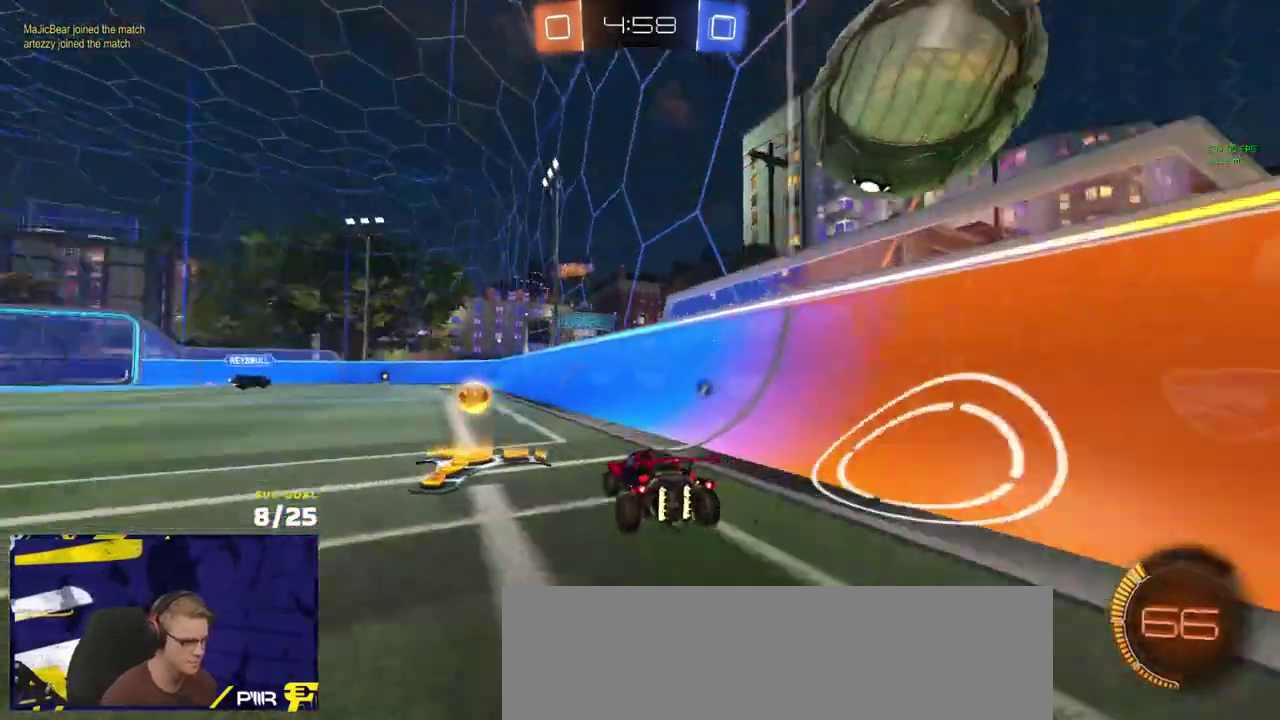
{"buttons": ["R2"], "left_stick": "center", "right_stick": "center", "events": [[133, "L2", "up"], [317, "R2", "down"], [467, "left_stick", "center"]]}
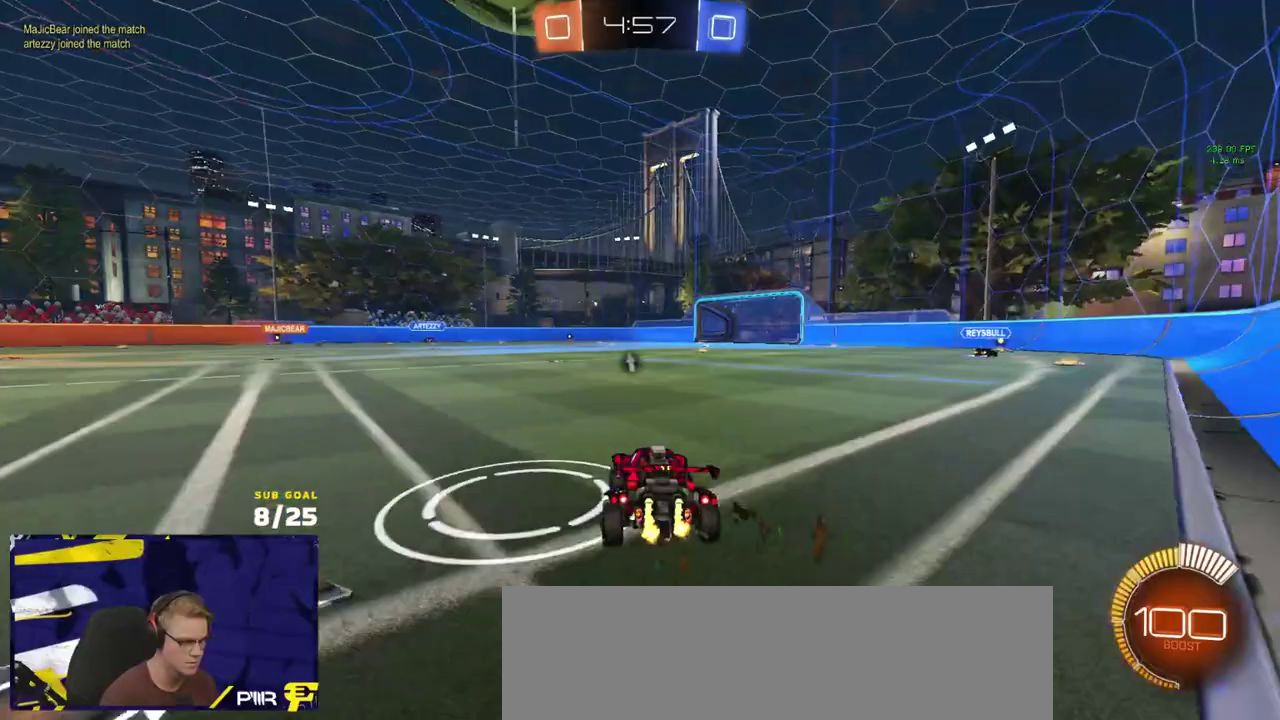
{"buttons": ["R2"], "left_stick": "center", "right_stick": "center", "events": []}
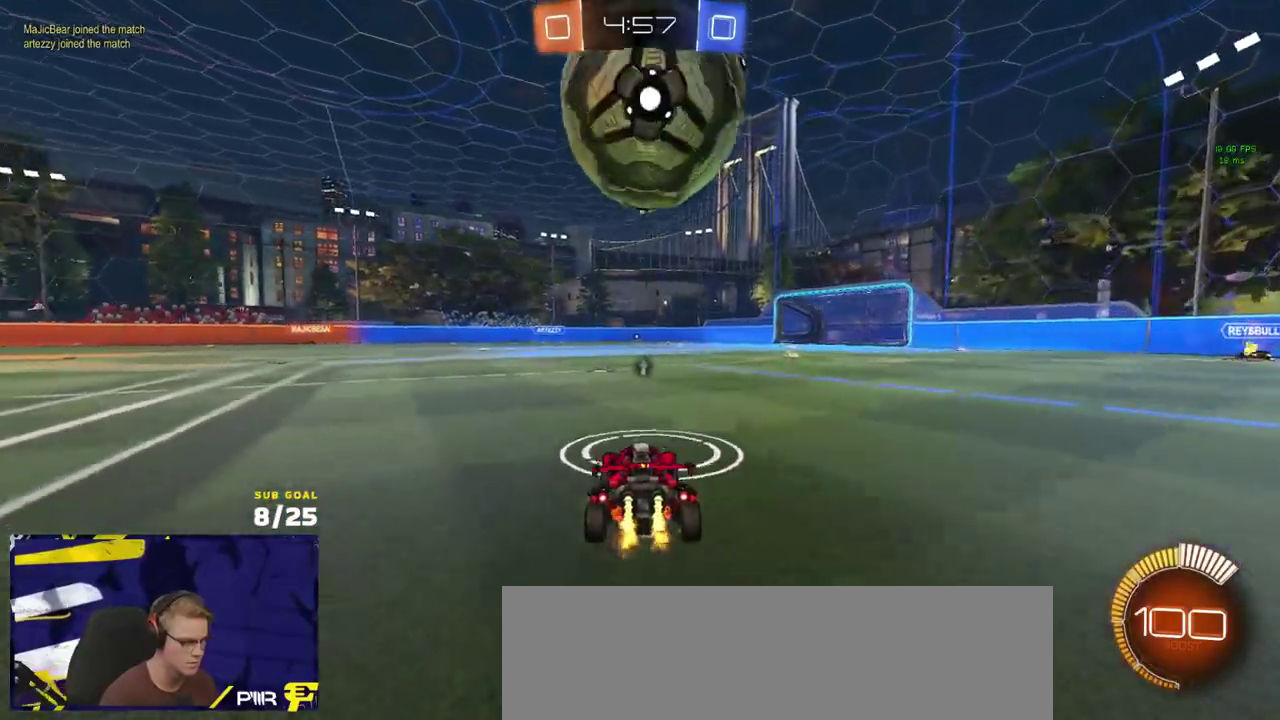
{"buttons": ["R2"], "left_stick": "right", "right_stick": "center", "events": [[50, "R2", "up"], [150, "R2", "down"], [183, "left_stick", "right"], [283, "left_stick", "center"], [417, "left_stick", "right"]]}
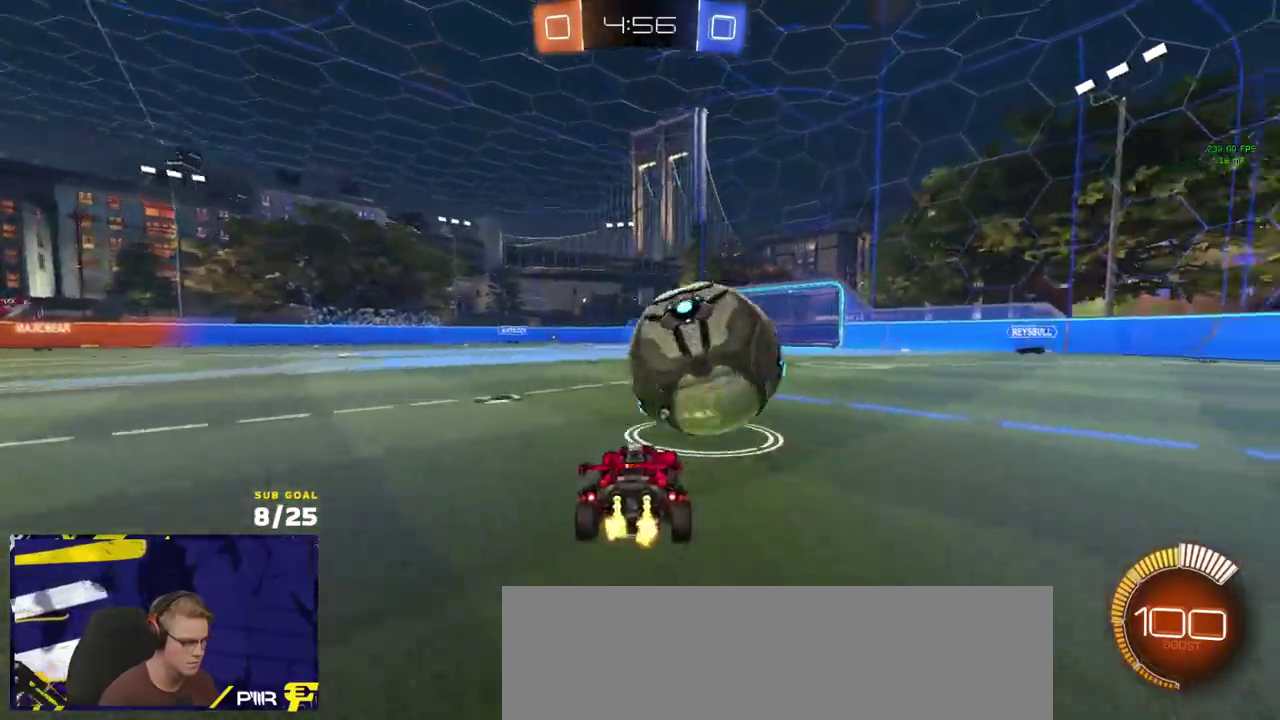
{"buttons": ["R1"], "left_stick": "center", "right_stick": "center", "events": [[33, "left_stick", "center"], [200, "A", "down"], [217, "R1", "down"], [233, "R2", "up"], [250, "left_stick", "down-left"], [417, "left_stick", "center"], [433, "A", "up"]]}
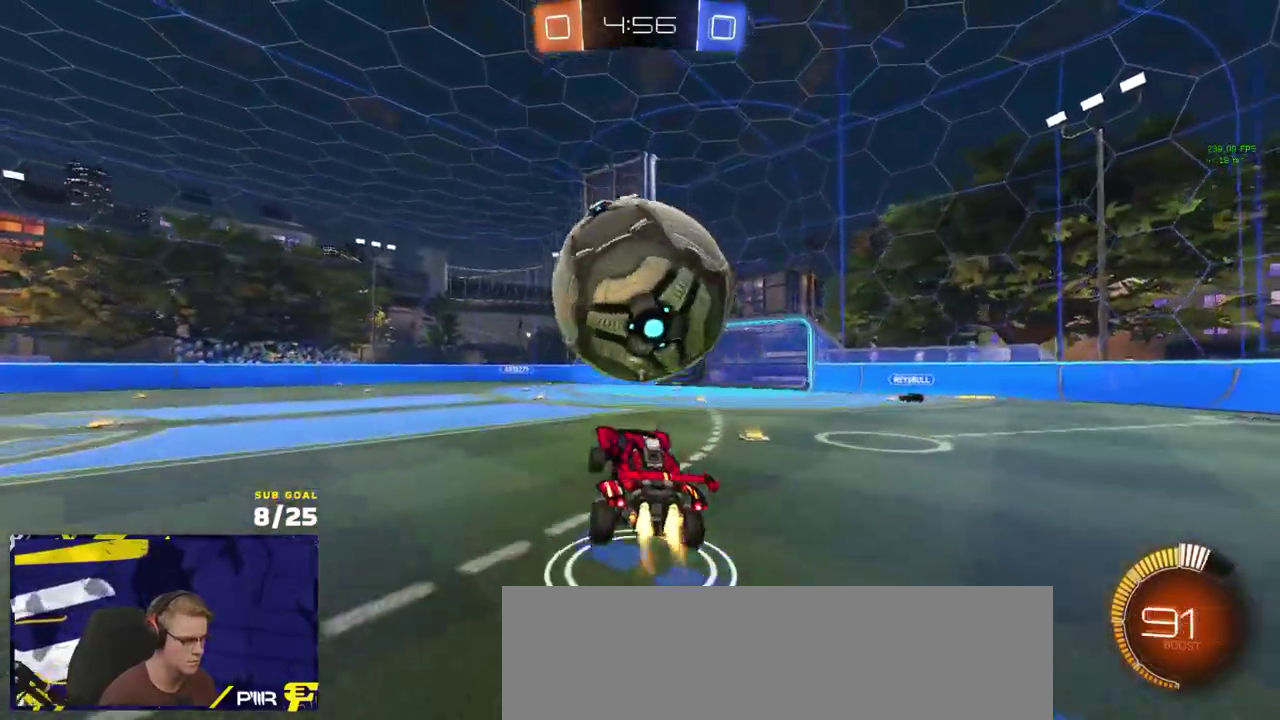
{"buttons": ["A"], "left_stick": "down-left", "right_stick": "center", "events": [[50, "left_stick", "up"], [100, "left_stick", "up-left"], [283, "left_stick", "down"], [317, "R1", "up"], [367, "left_stick", "center"], [417, "A", "down"], [500, "left_stick", "down-left"]]}
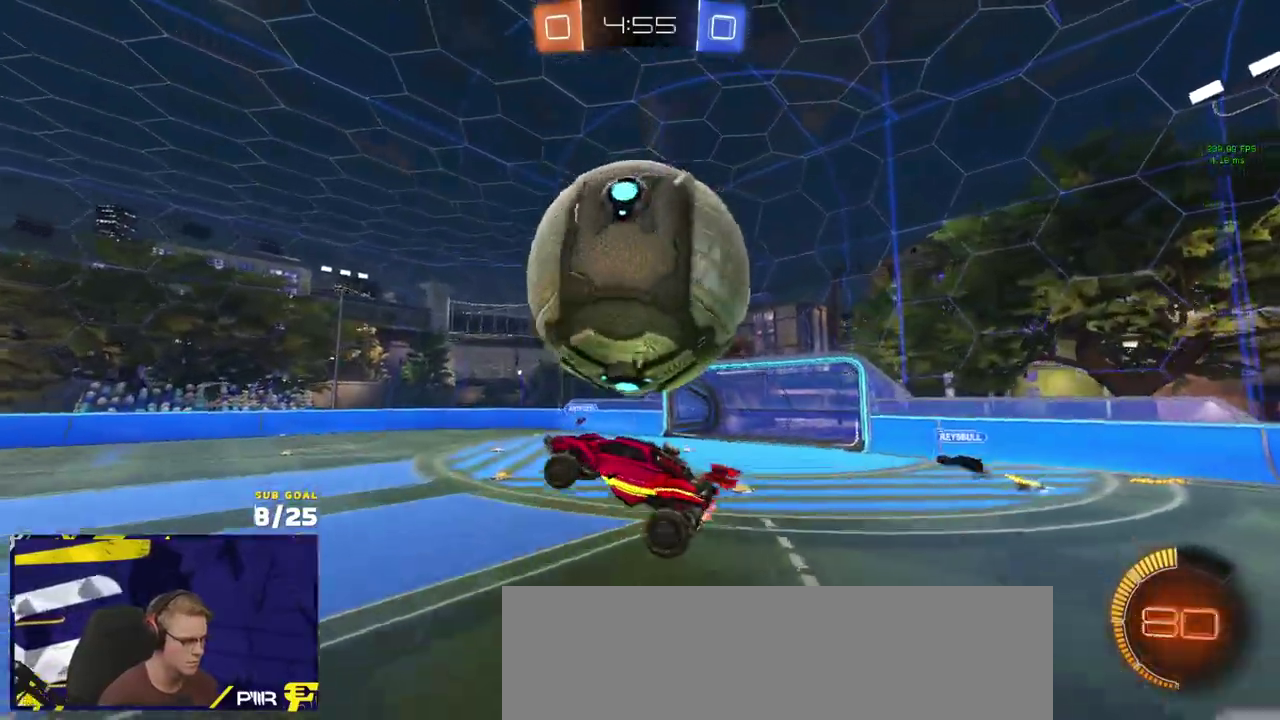
{"buttons": ["R1", "L3"], "left_stick": "down-right", "right_stick": "center"}
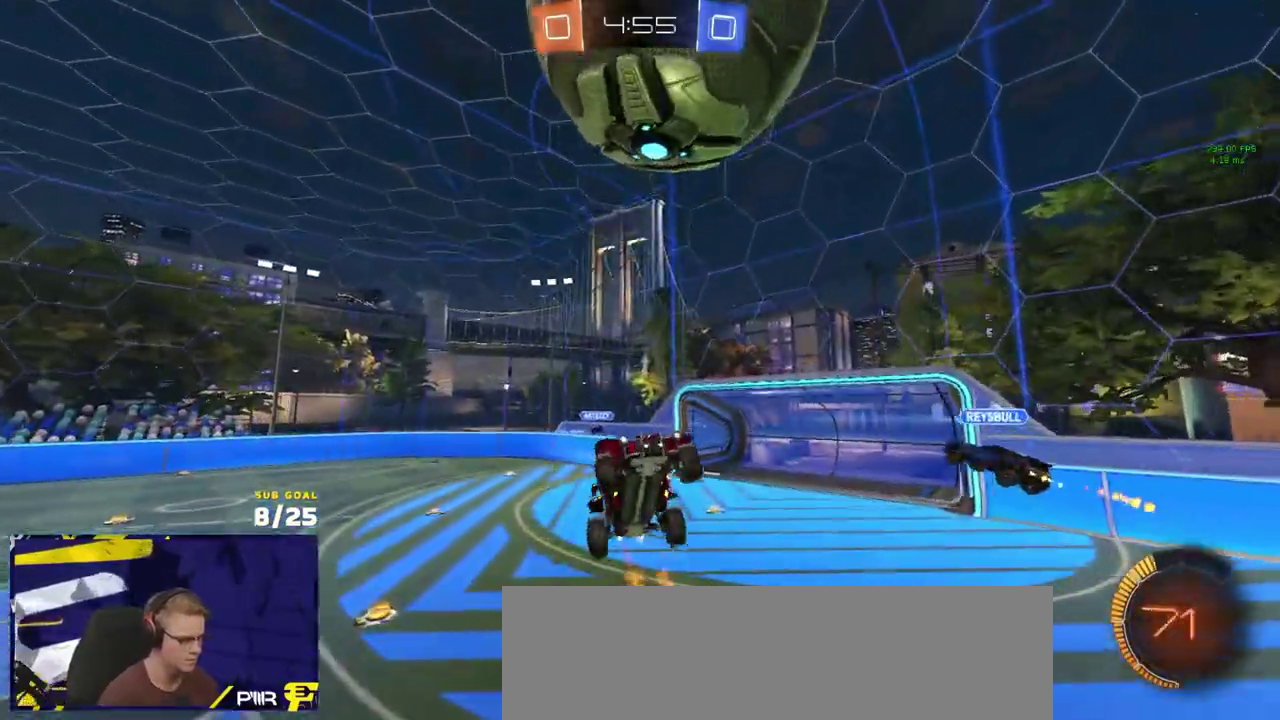
{"buttons": ["R1"], "left_stick": "right", "right_stick": "center"}
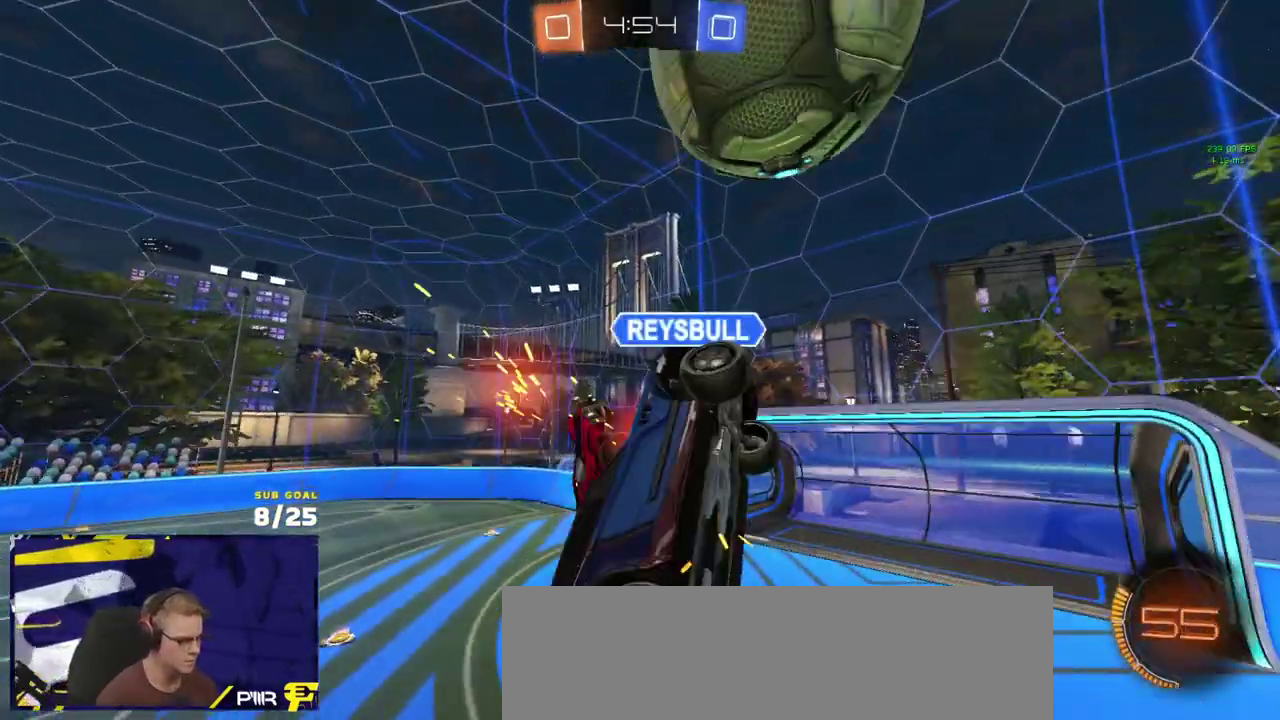
{"buttons": ["R1"], "left_stick": "down-right", "right_stick": "center", "events": [[50, "R1", "up"], [150, "left_stick", "center"], [200, "left_stick", "up-right"], [250, "left_stick", "right"], [467, "R1", "down"], [467, "left_stick", "down-right"]]}
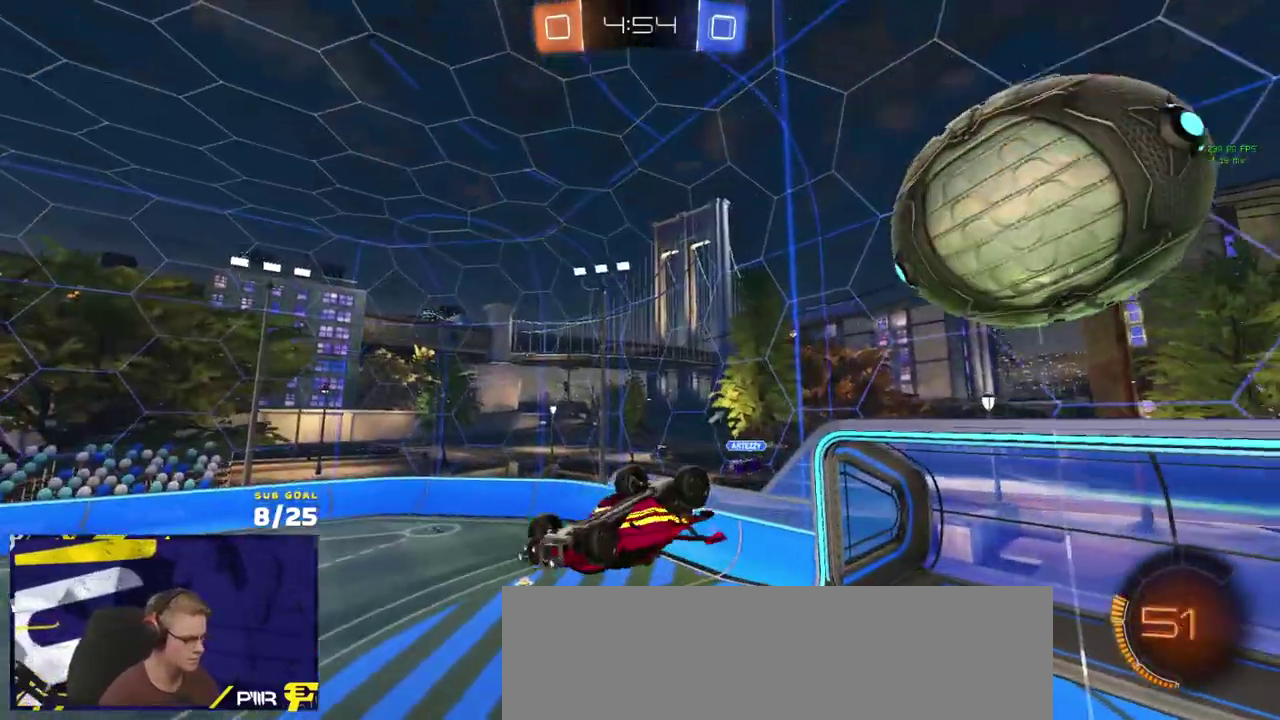
{"buttons": ["R1", "L3"], "left_stick": "up-right", "right_stick": "center"}
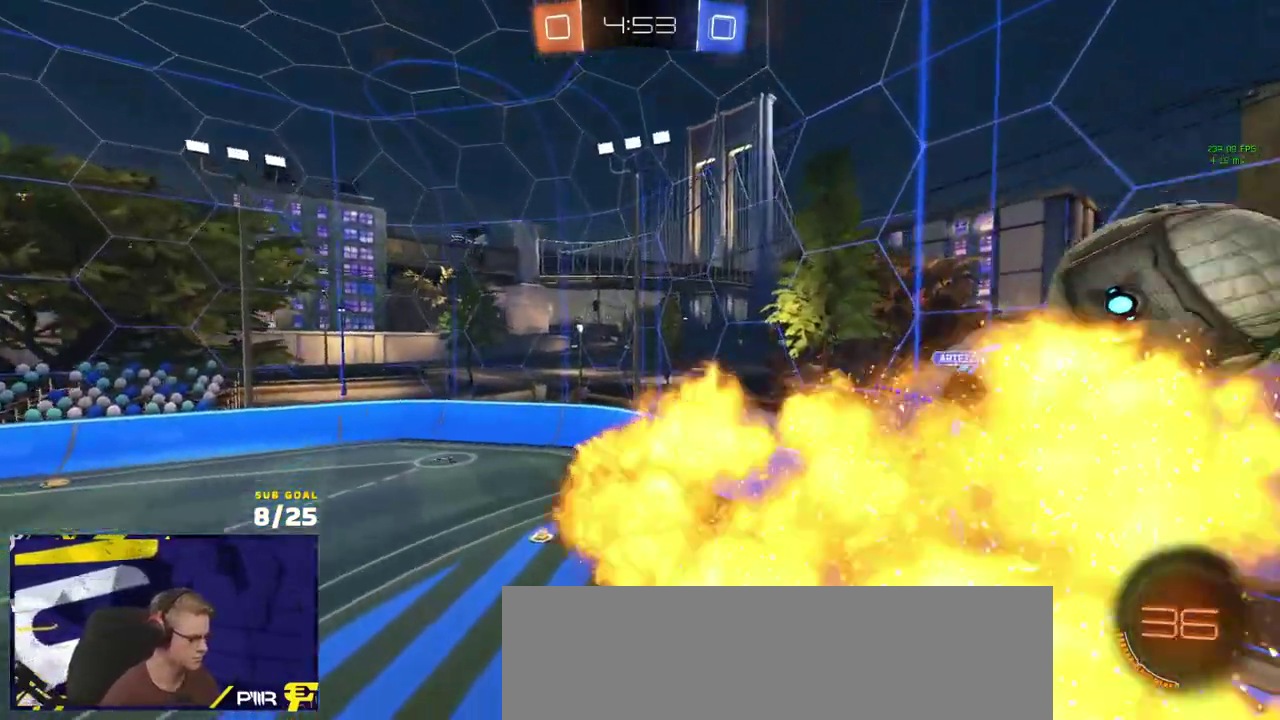
{"buttons": ["R2"], "left_stick": "up-left", "right_stick": "center"}
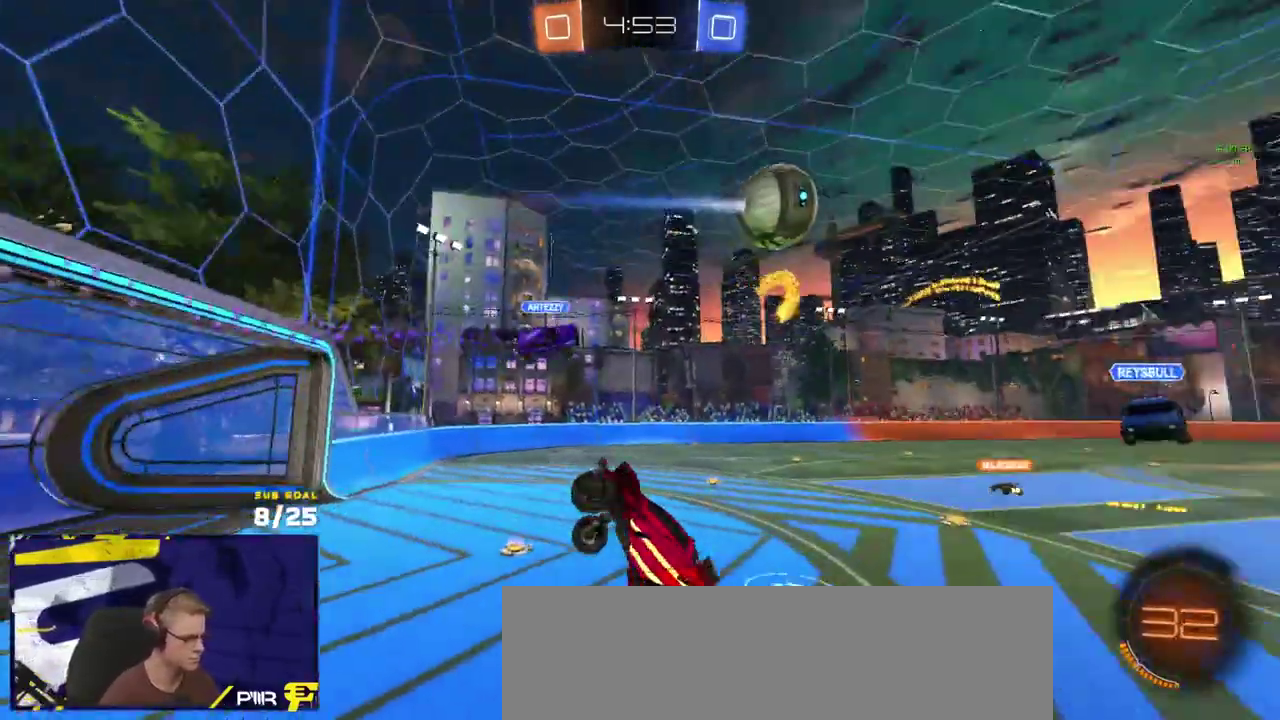
{"buttons": ["R1", "R2"], "left_stick": "left", "right_stick": "center", "events": [[383, "R1", "down"], [467, "left_stick", "left"]]}
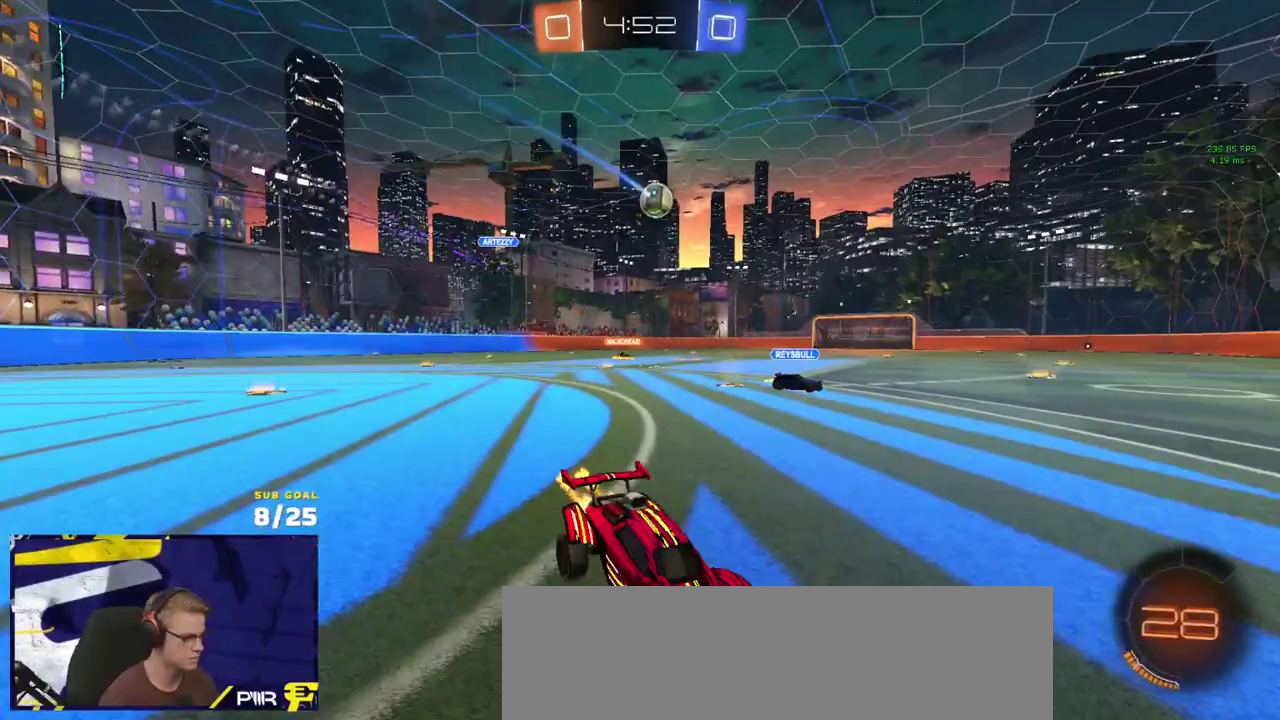
{"buttons": ["R1", "R2"], "left_stick": "left", "right_stick": "center", "events": [[117, "Y", "down"], [200, "Y", "up"], [383, "Y", "down"], [450, "Y", "up"]]}
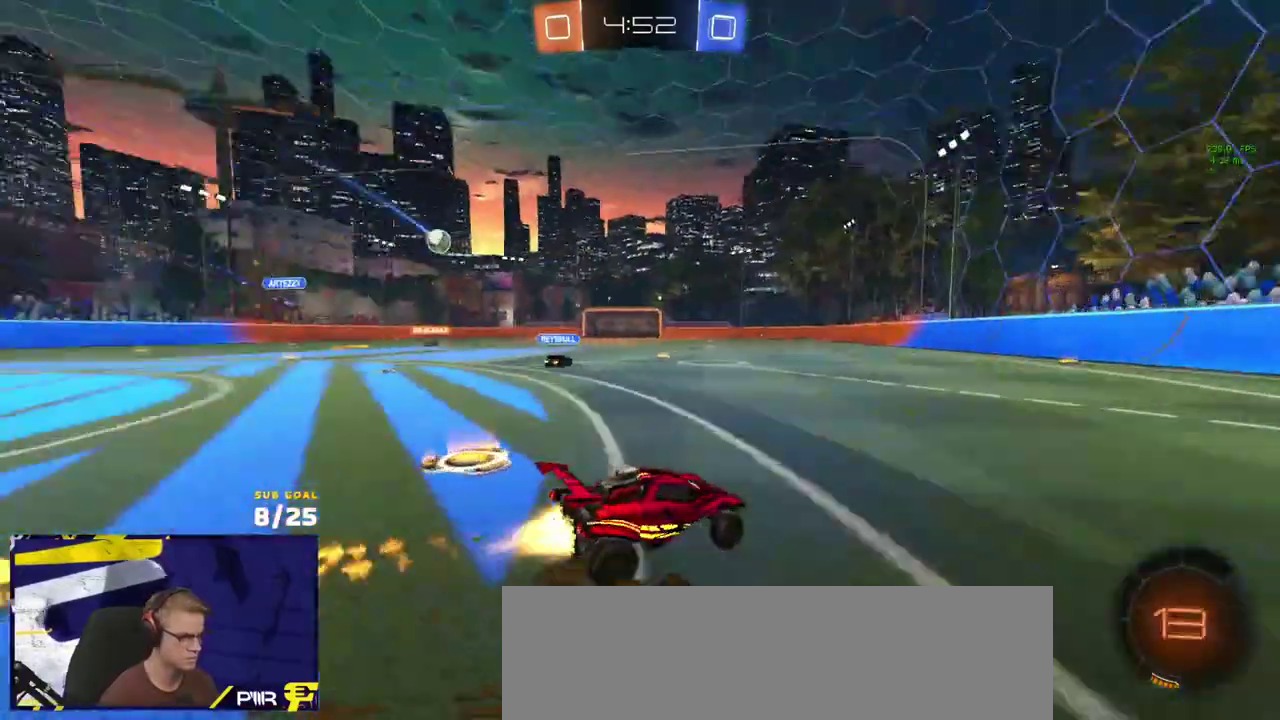
{"buttons": ["L1", "R2"], "left_stick": "down-left", "right_stick": "center", "events": [[100, "R2", "up"], [200, "A", "down"], [200, "left_stick", "right"], [283, "L1", "down"], [300, "left_stick", "up-left"], [383, "left_stick", "down-left"], [483, "A", "up"], [483, "R1", "up"], [483, "R2", "down"]]}
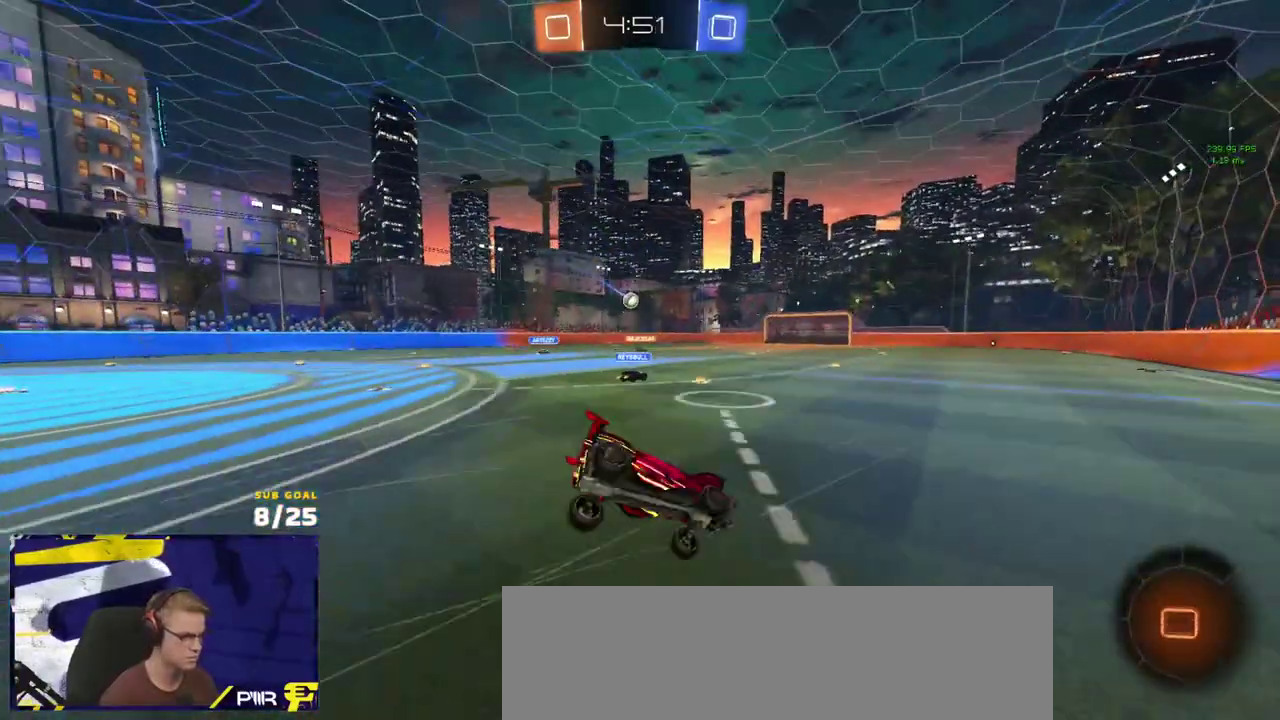
{"buttons": ["L1", "R2"], "left_stick": "down-left", "right_stick": "center", "events": []}